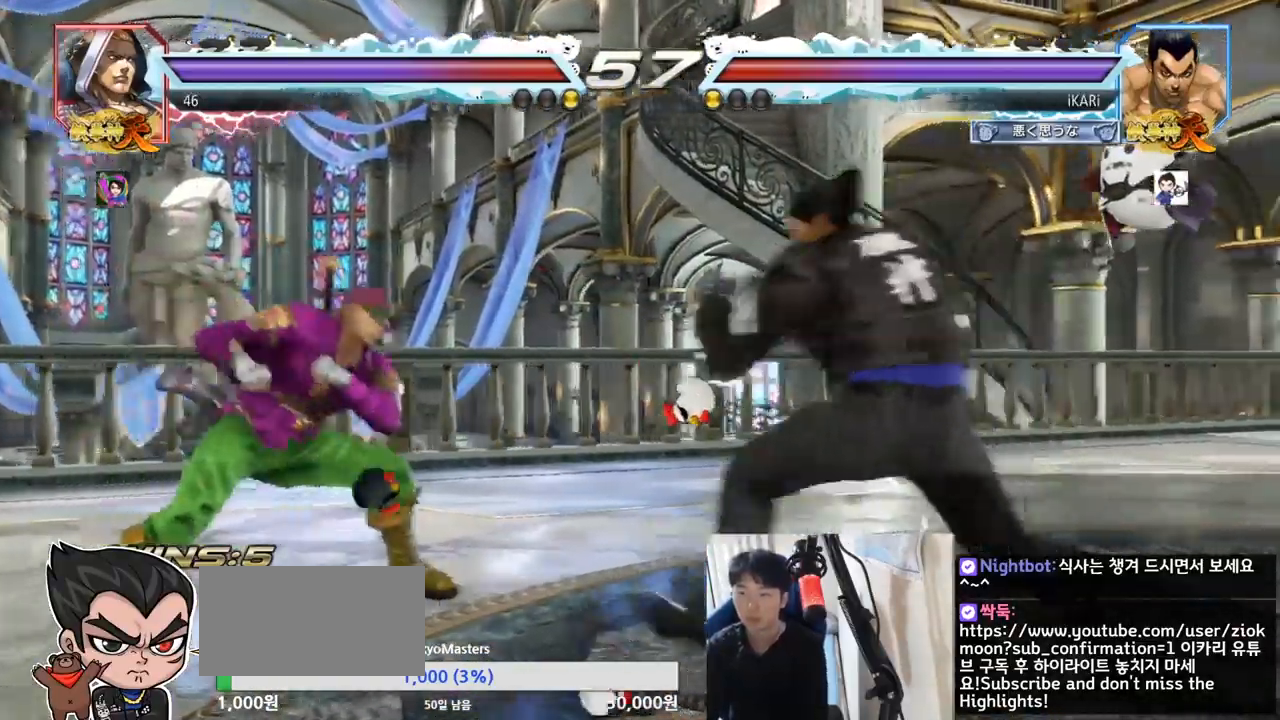
Gameplay with a controller (arcade stick); each line is a JSON object with the inputs held at the frame after it. "events" lists button and stick changes between this image and that frame as [ms after this image, input, new state], when the widget could be followed in between. Not read: L3 R3.
{"buttons": [], "left_stick": "down-right", "events": [[100, "left_stick", "down"], [233, "left_stick", "right"], [317, "left_stick", "center"], [367, "left_stick", "right"], [434, "left_stick", "down-right"]]}
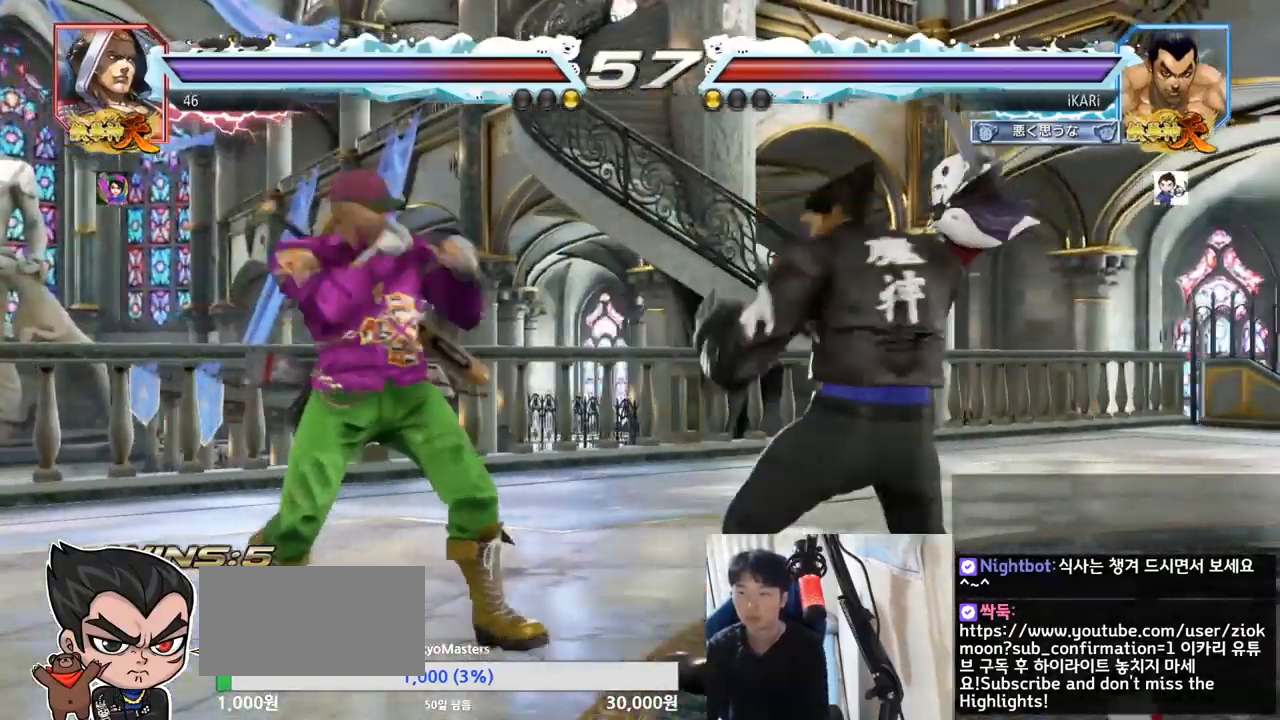
{"buttons": [], "left_stick": "center", "events": [[201, "left_stick", "center"], [251, "left_stick", "right"], [301, "left_stick", "center"], [351, "left_stick", "right"], [484, "left_stick", "center"]]}
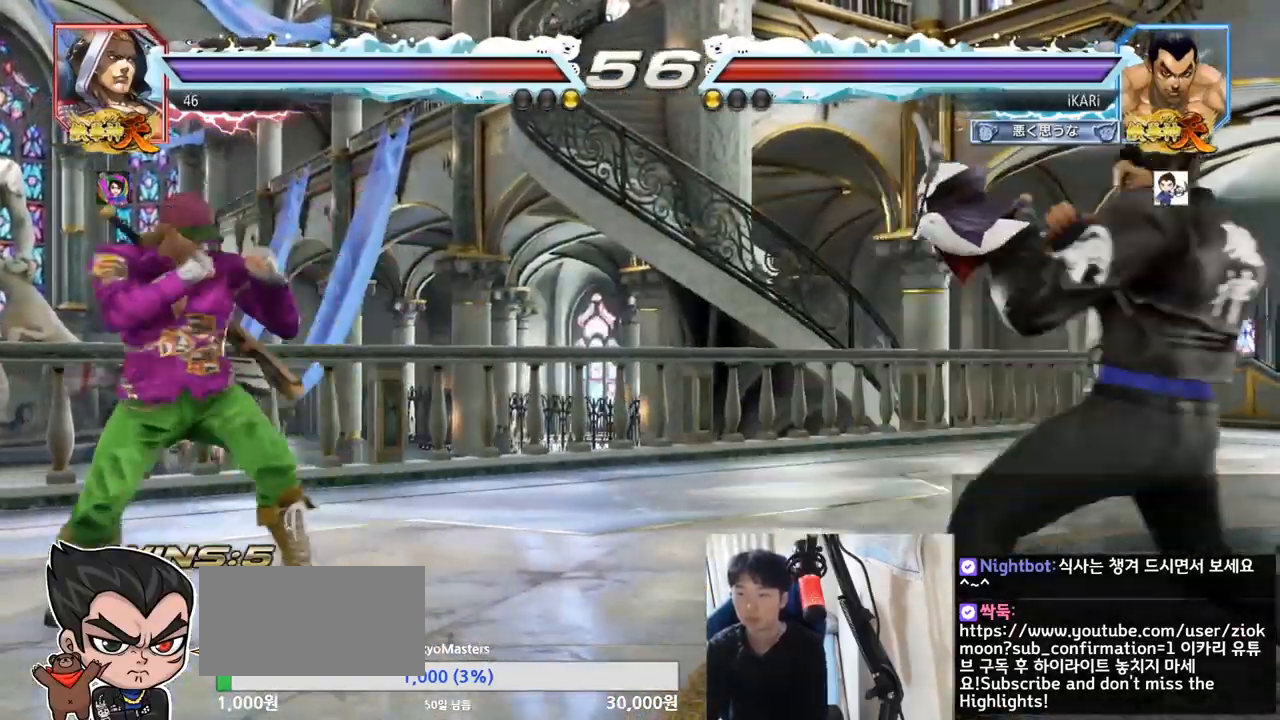
{"buttons": [], "left_stick": "down", "events": [[16, "left_stick", "left"], [67, "left_stick", "center"], [183, "left_stick", "left"], [484, "left_stick", "down"]]}
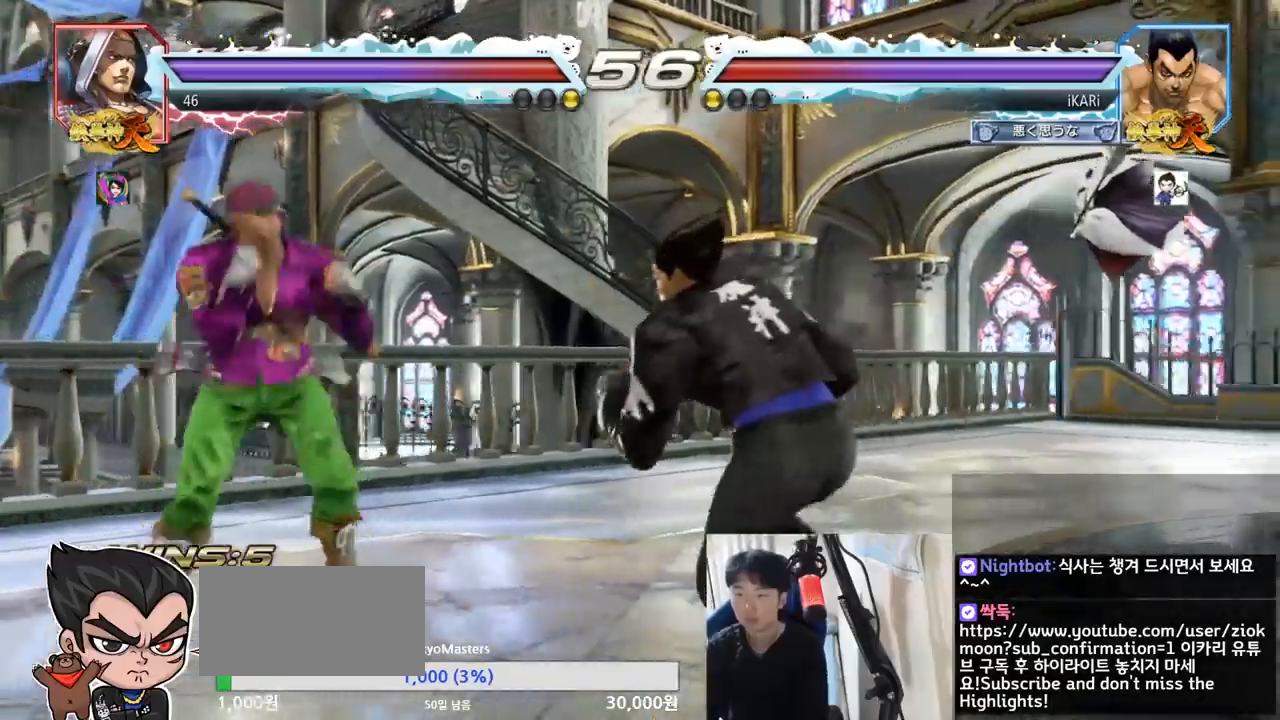
{"buttons": [], "left_stick": "center", "events": [[150, "left_stick", "center"], [301, "left_stick", "right"], [501, "left_stick", "center"]]}
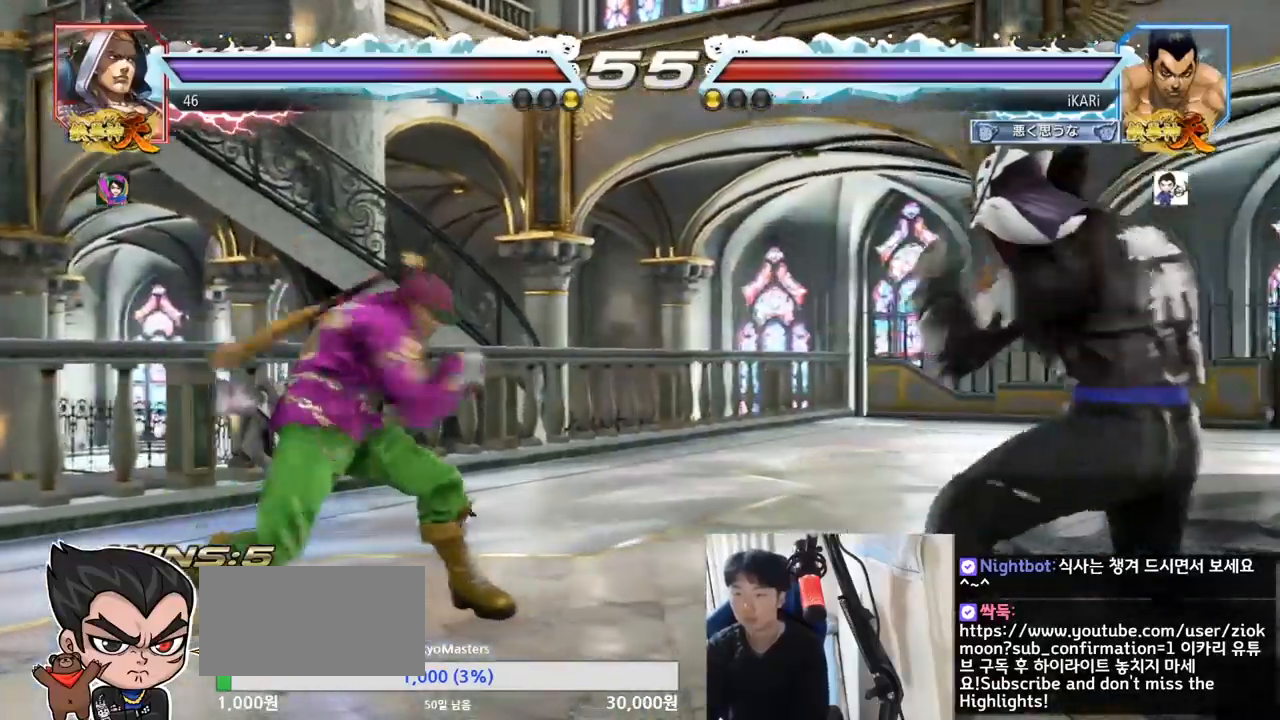
{"buttons": [], "left_stick": "right", "events": [[67, "left_stick", "up"], [200, "left_stick", "center"], [467, "left_stick", "right"]]}
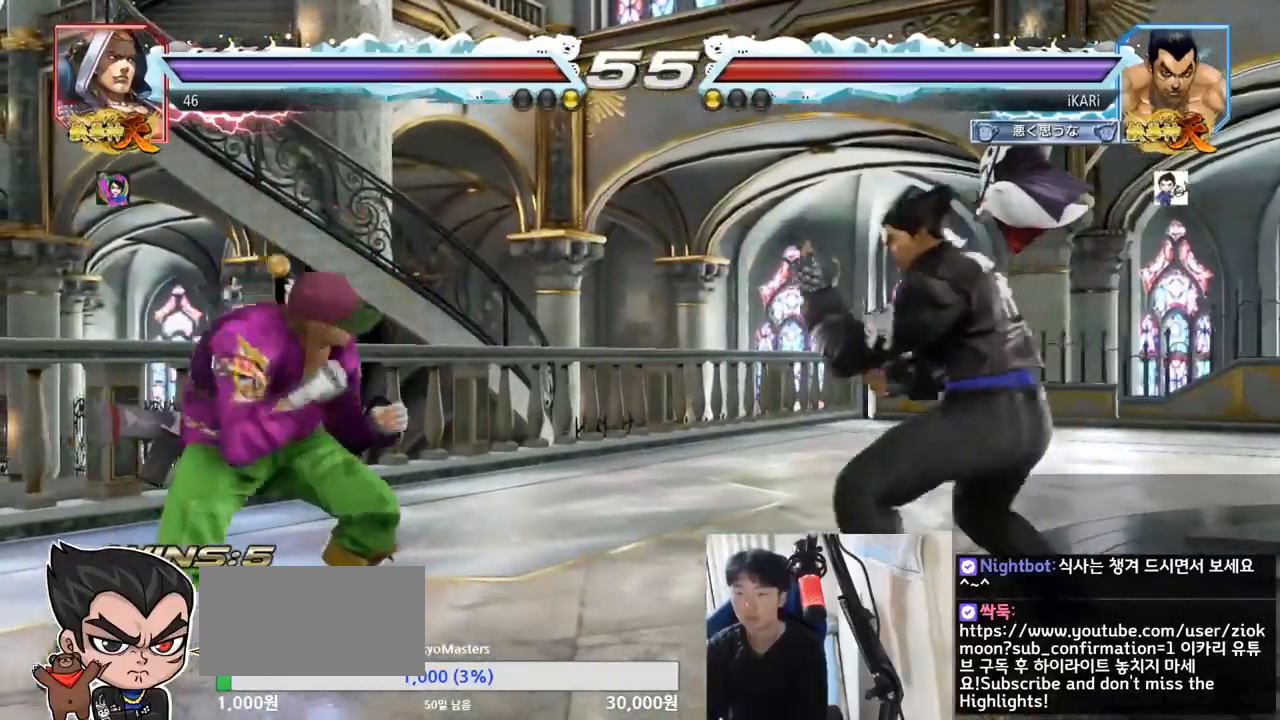
{"buttons": [], "left_stick": "right"}
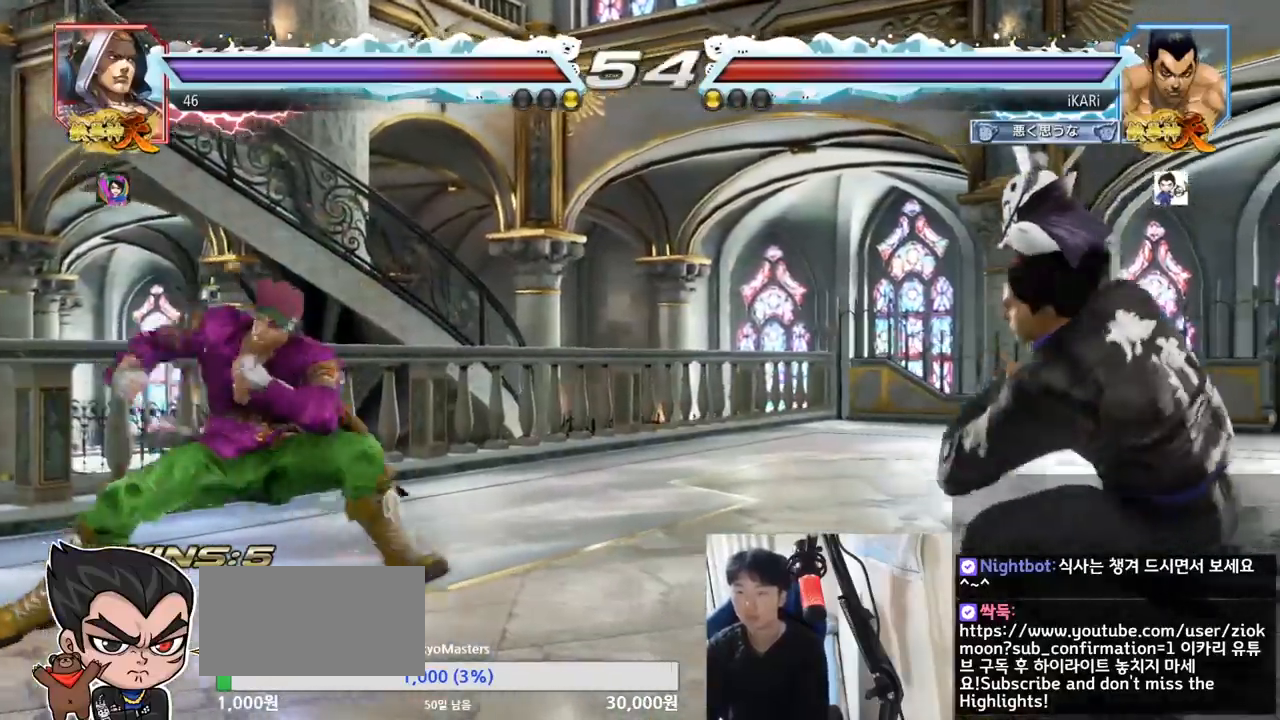
{"buttons": [], "left_stick": "center", "events": [[16, "left_stick", "center"], [83, "left_stick", "right"], [217, "left_stick", "up"], [267, "left_stick", "center"], [450, "left_stick", "left"], [500, "left_stick", "center"]]}
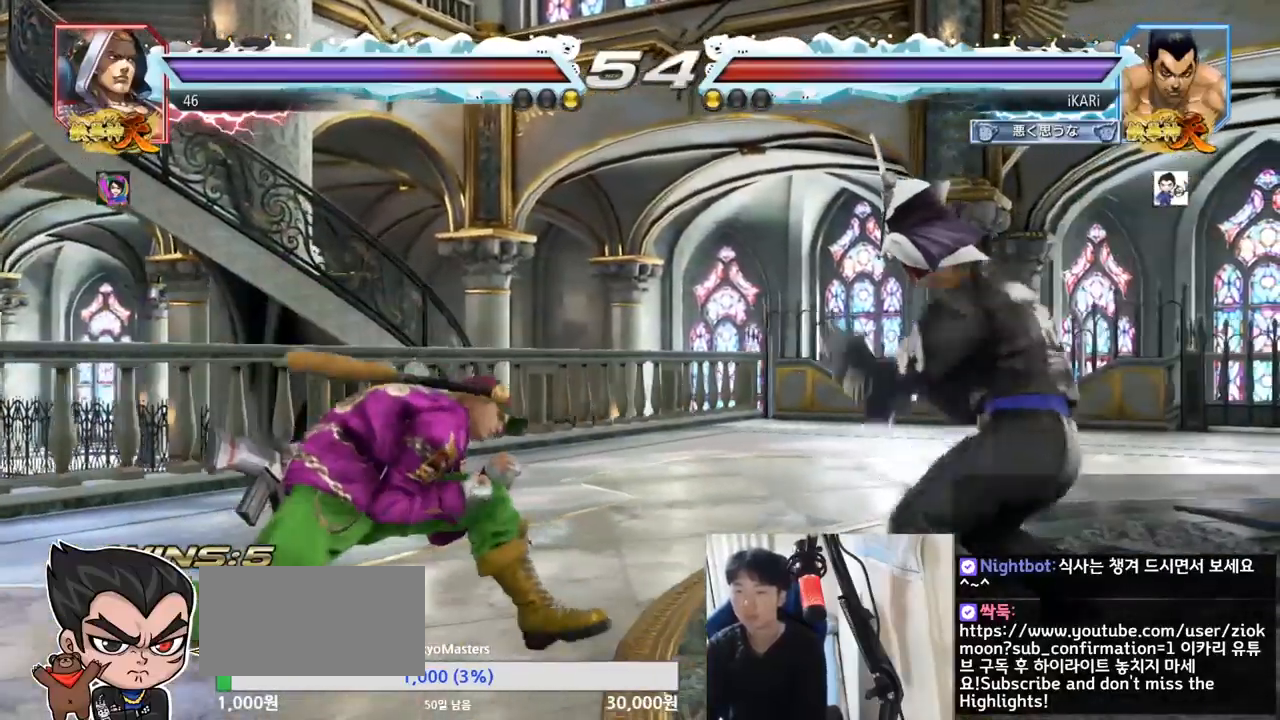
{"buttons": [], "left_stick": "center", "events": [[34, "left_stick", "down-left"], [117, "left_stick", "center"], [150, "CIRCLE", "down"], [200, "CIRCLE", "up"]]}
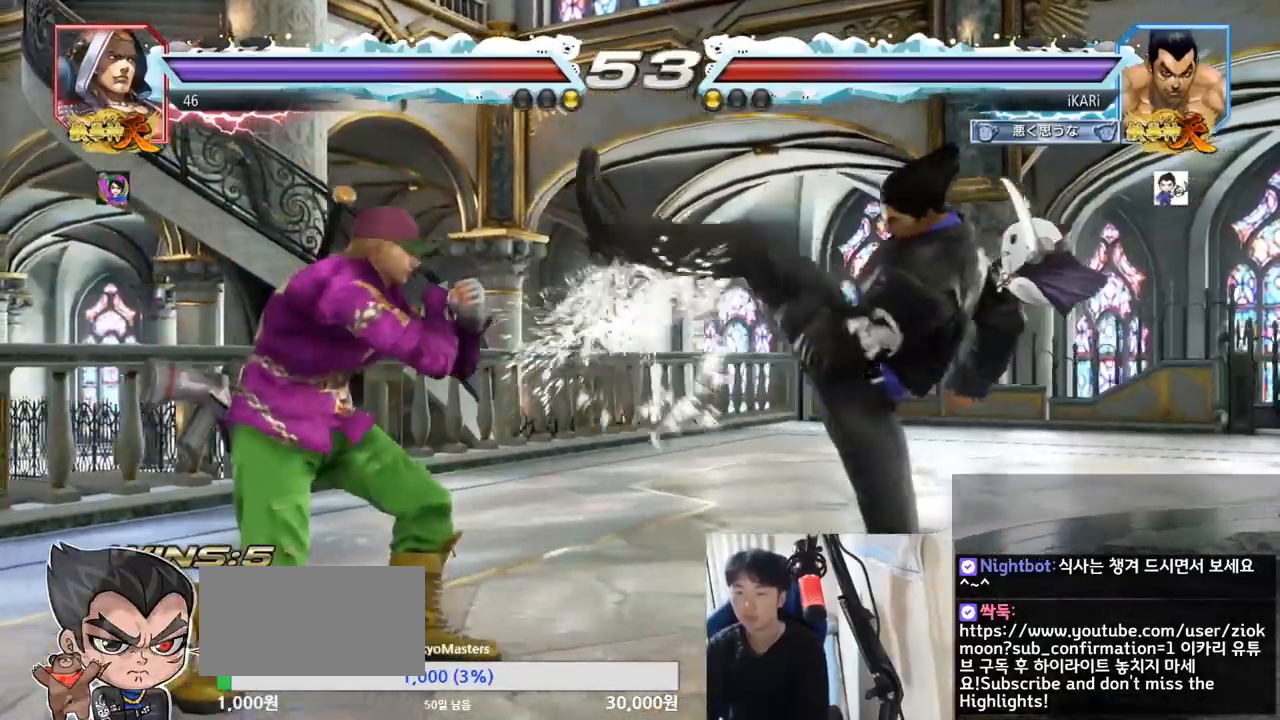
{"buttons": [], "left_stick": "center", "events": [[150, "left_stick", "right"], [400, "left_stick", "center"]]}
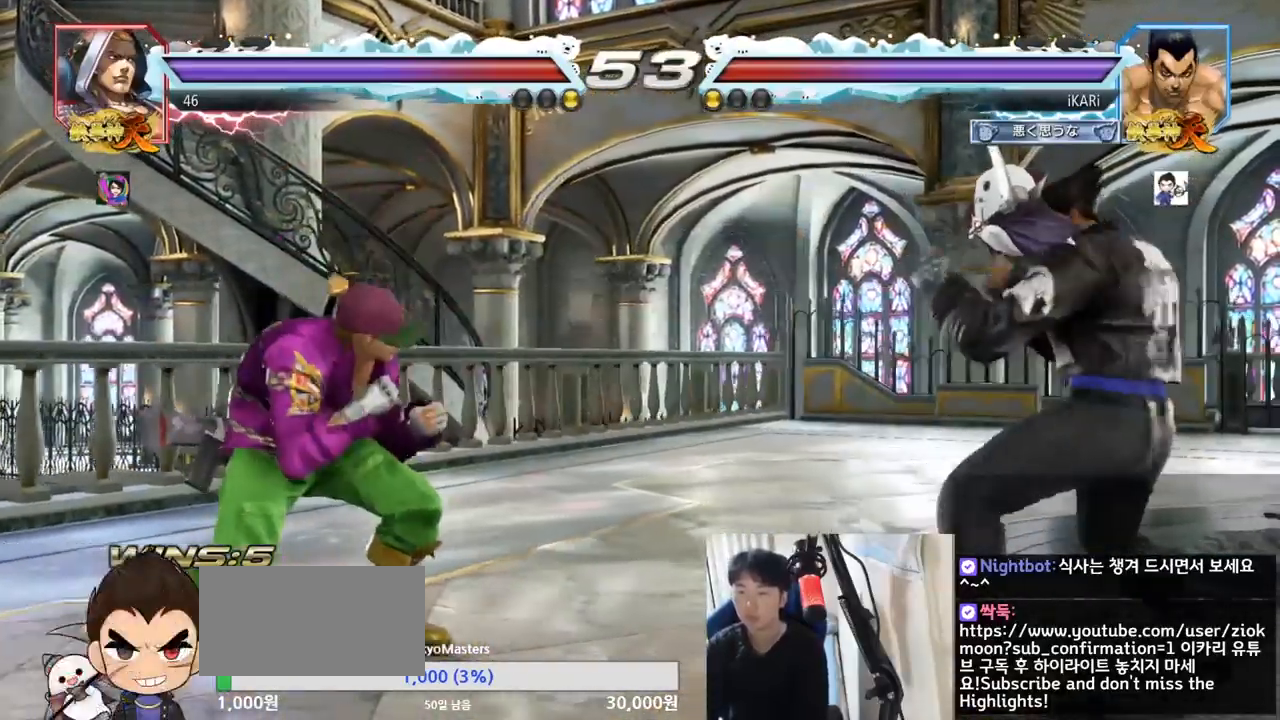
{"buttons": [], "left_stick": "left", "events": [[100, "left_stick", "right"], [167, "left_stick", "center"], [217, "left_stick", "right"], [351, "left_stick", "center"], [501, "left_stick", "left"]]}
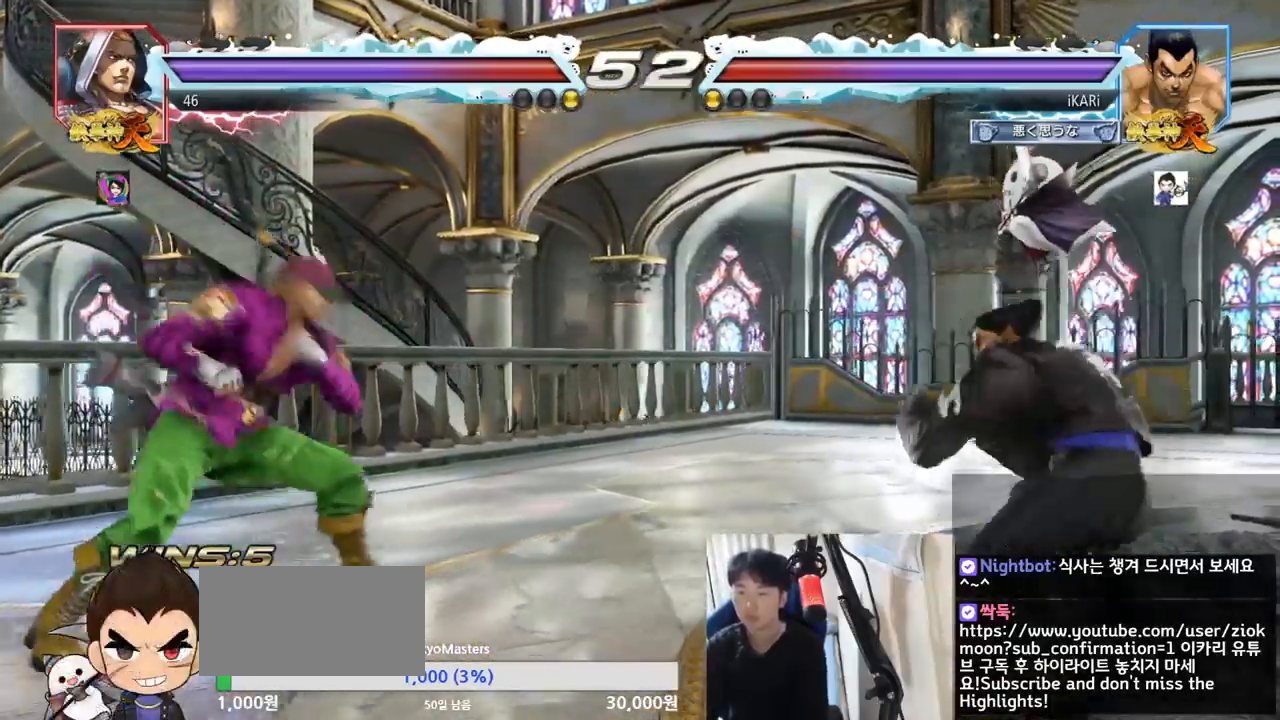
{"buttons": [], "left_stick": "right", "events": [[50, "left_stick", "center"], [100, "left_stick", "left"], [150, "left_stick", "center"], [233, "left_stick", "right"]]}
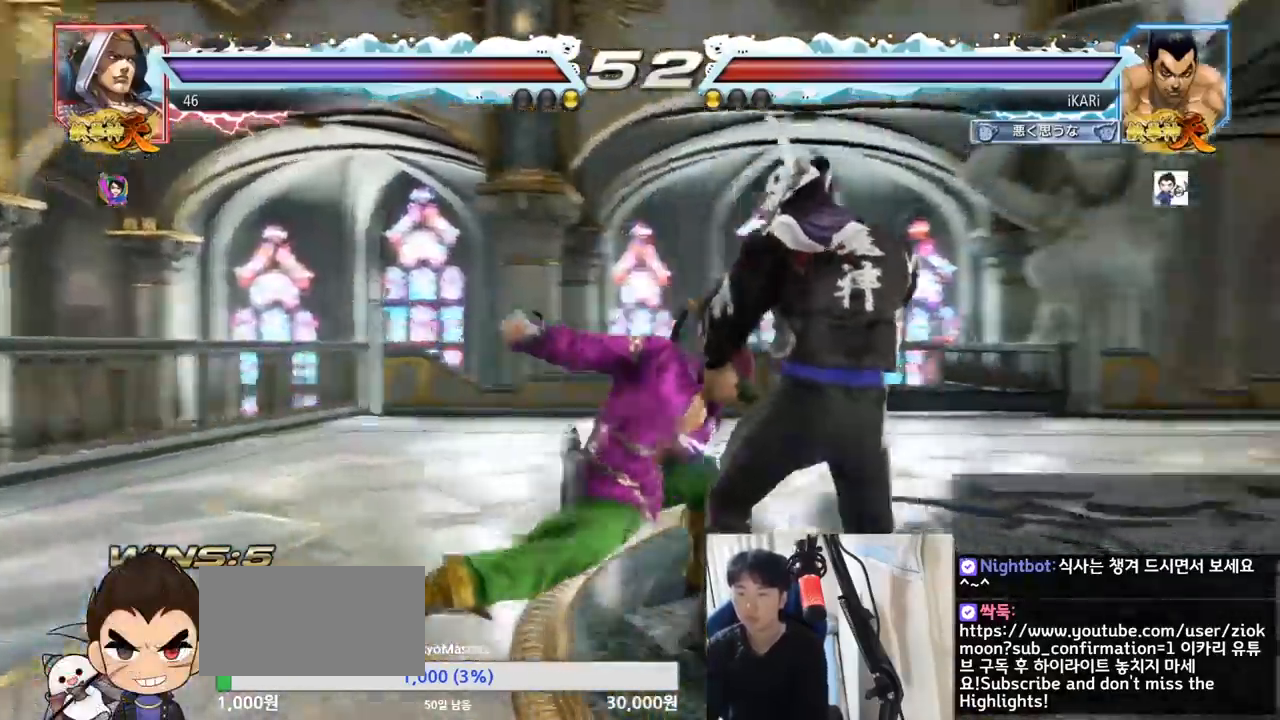
{"buttons": [], "left_stick": "center", "events": [[134, "left_stick", "center"], [251, "left_stick", "right"], [301, "left_stick", "center"]]}
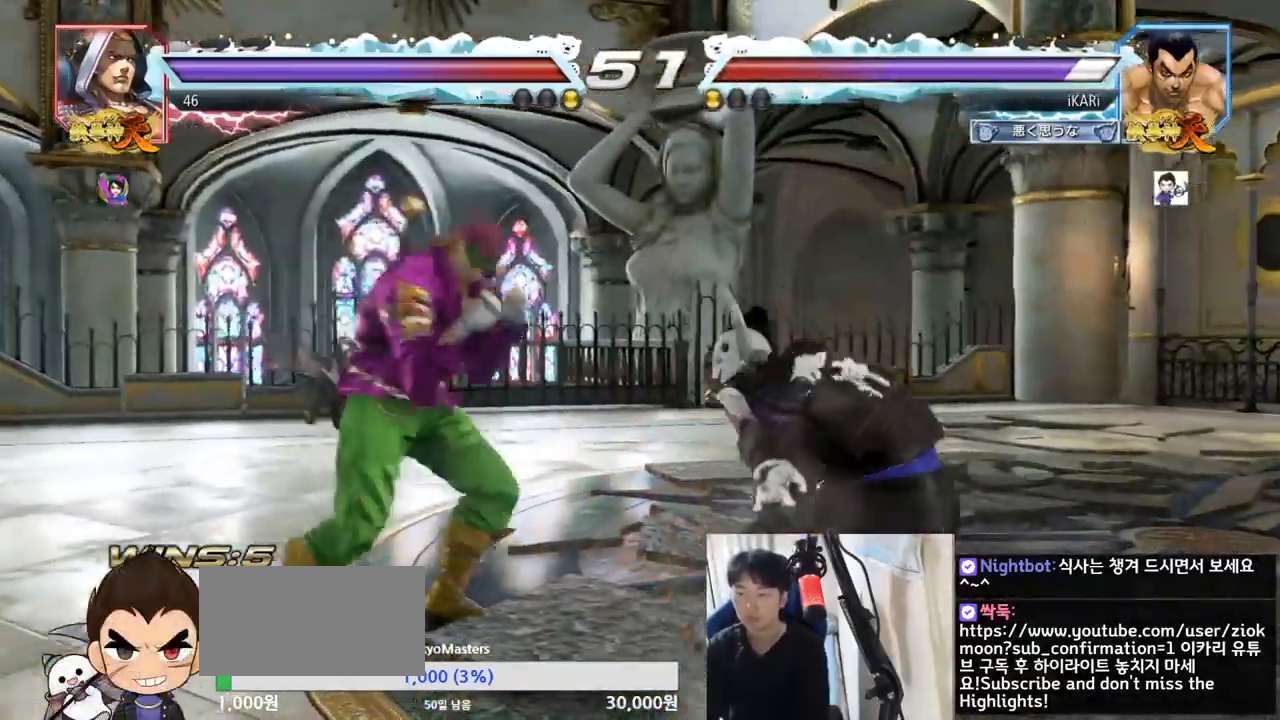
{"buttons": [], "left_stick": "right", "events": [[133, "left_stick", "right"]]}
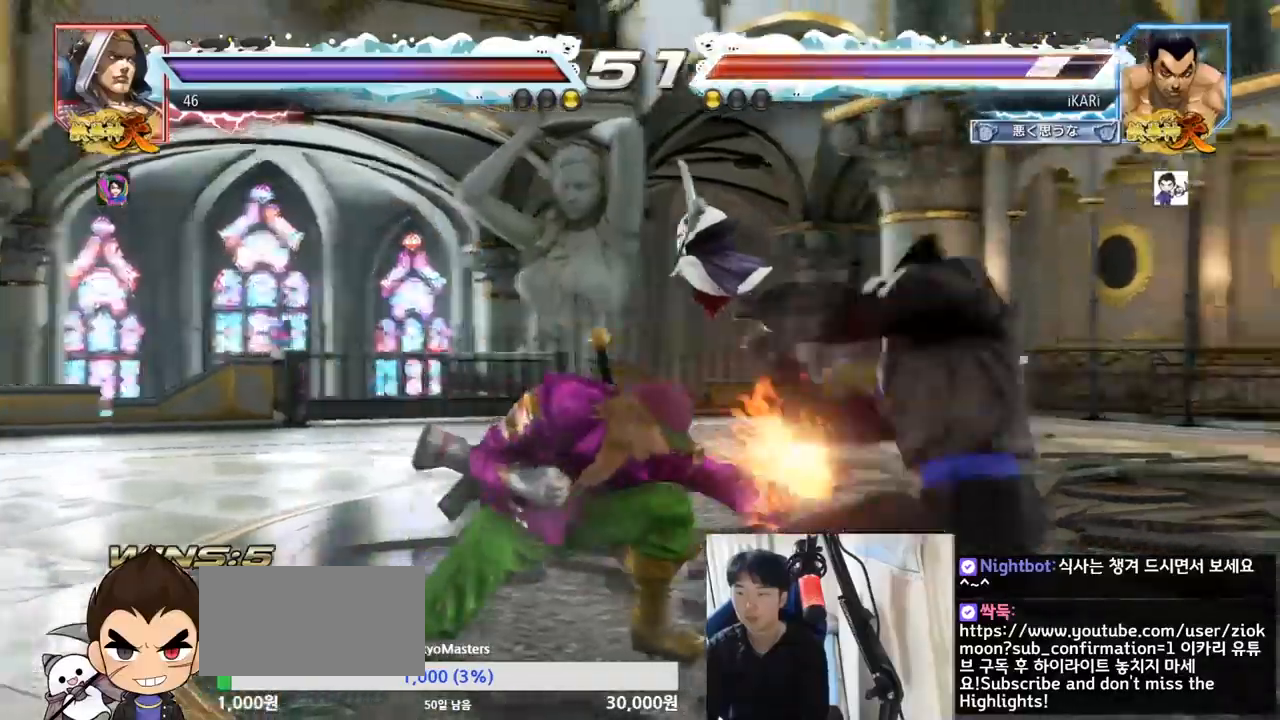
{"buttons": [], "left_stick": "center", "events": [[234, "left_stick", "center"]]}
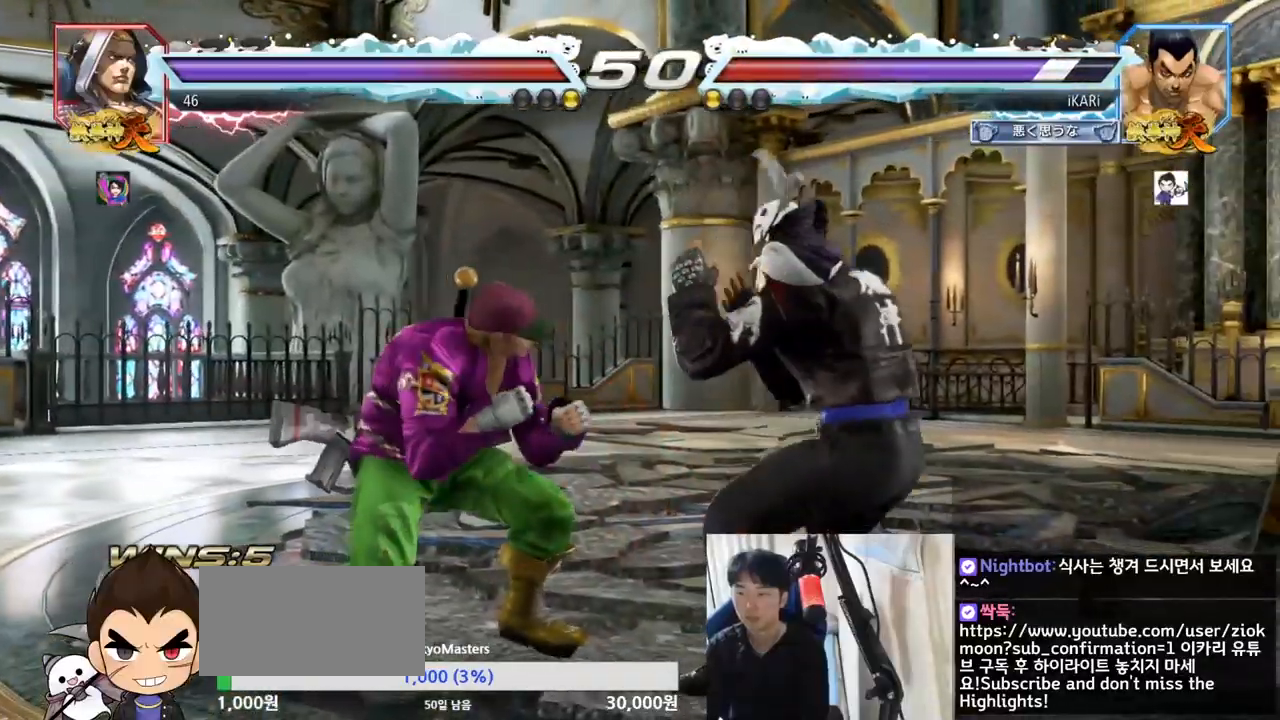
{"buttons": [], "left_stick": "right", "events": [[67, "left_stick", "right"], [133, "left_stick", "center"], [183, "left_stick", "right"], [367, "left_stick", "center"], [484, "left_stick", "right"]]}
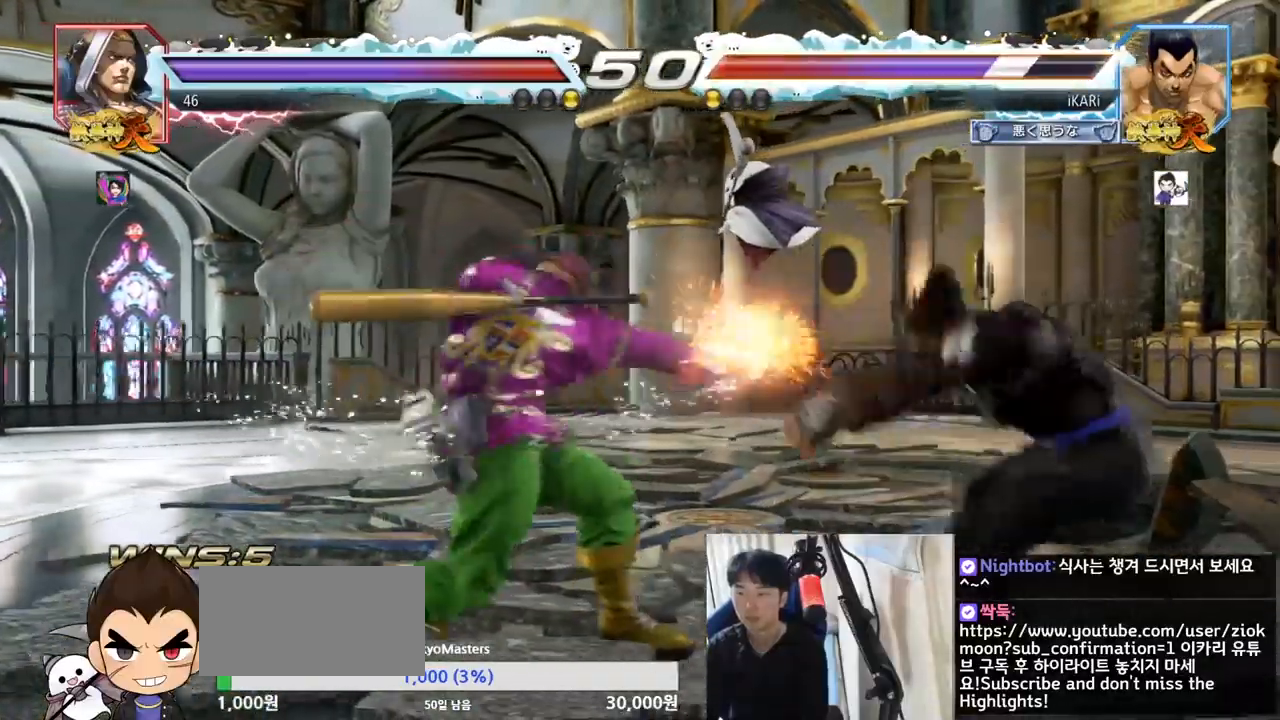
{"buttons": [], "left_stick": "center", "events": [[217, "left_stick", "center"], [367, "left_stick", "right"], [434, "left_stick", "center"]]}
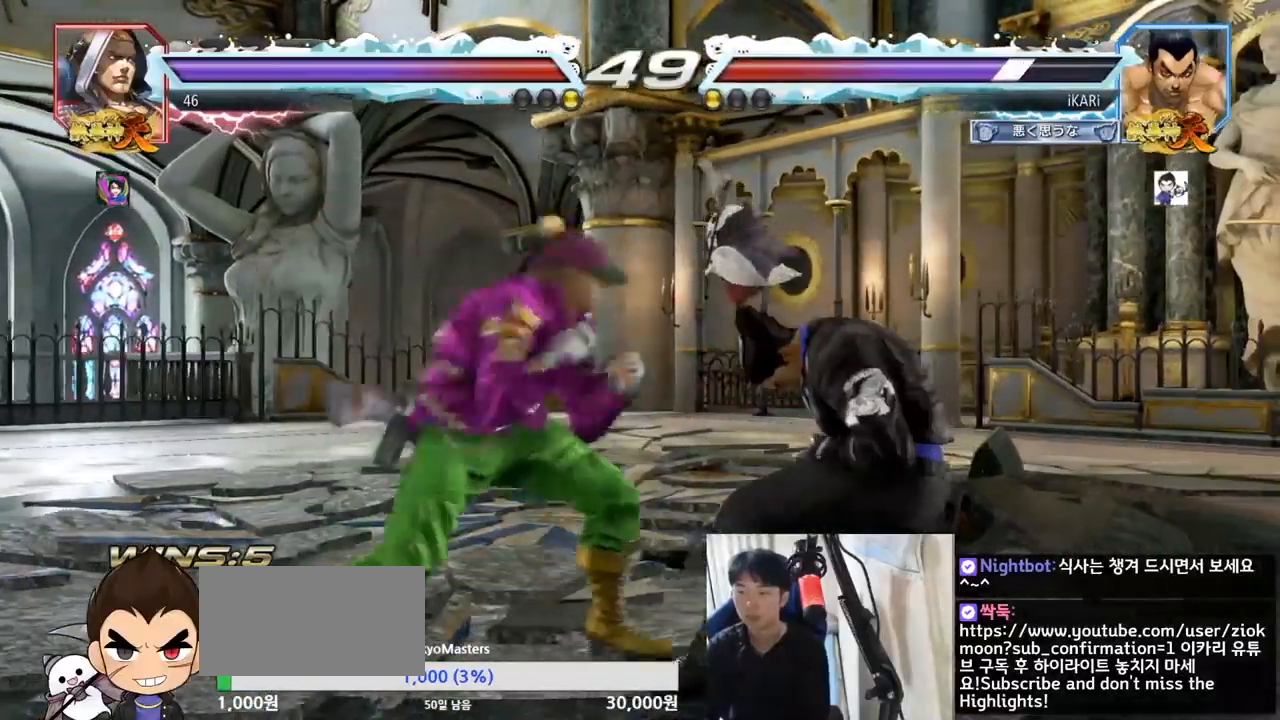
{"buttons": [], "left_stick": "right", "events": [[33, "left_stick", "right"]]}
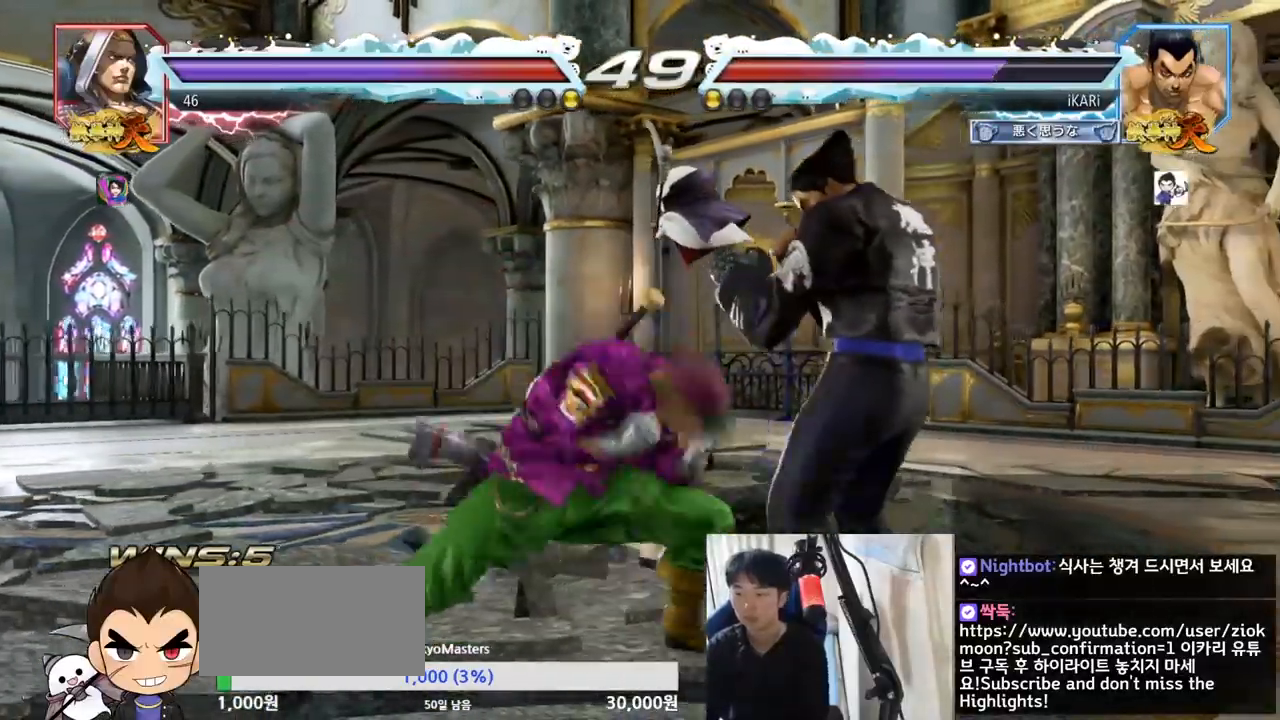
{"buttons": ["TRIANGLE"], "left_stick": "center", "events": [[33, "left_stick", "center"], [100, "left_stick", "right"], [200, "left_stick", "down-right"], [433, "TRIANGLE", "down"], [433, "left_stick", "center"], [450, "R1", "down"], [483, "R1", "up"]]}
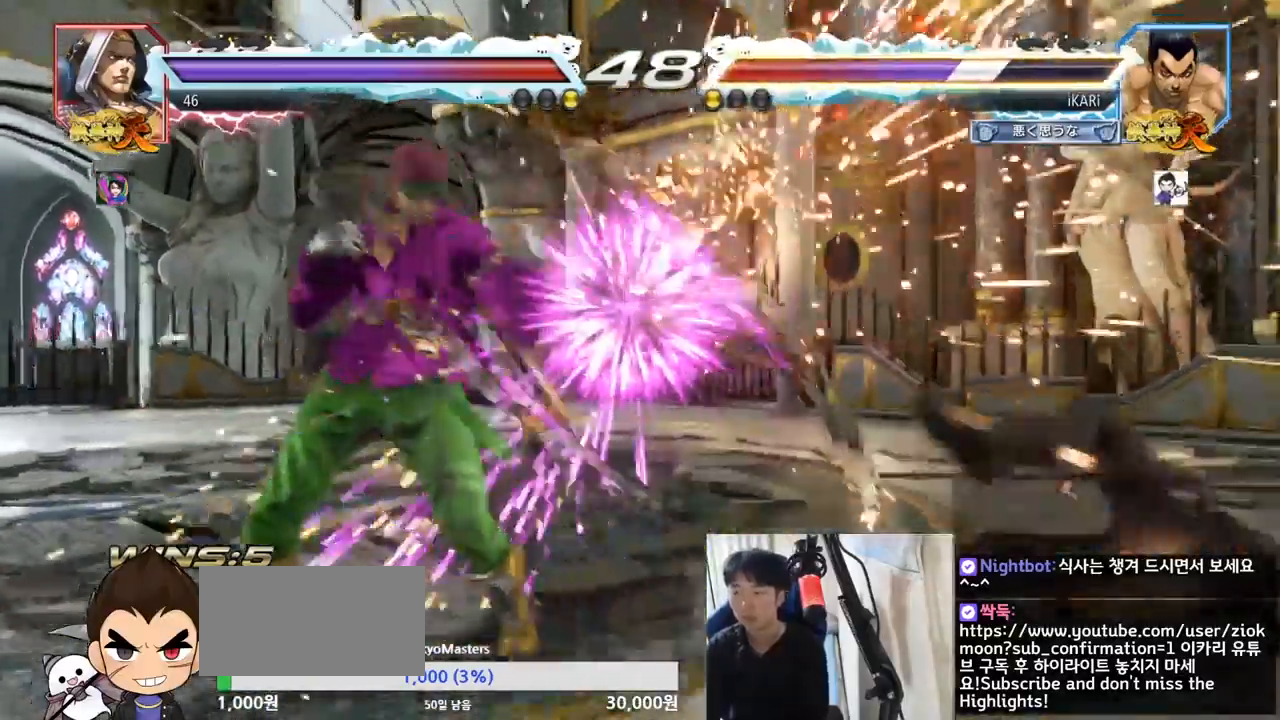
{"buttons": ["SQUARE"], "left_stick": "center", "events": [[17, "TRIANGLE", "up"], [217, "TRIANGLE", "down"], [284, "SQUARE", "down"], [300, "TRIANGLE", "up"], [334, "SQUARE", "up"], [367, "TRIANGLE", "down"], [417, "SQUARE", "down"], [484, "TRIANGLE", "up"]]}
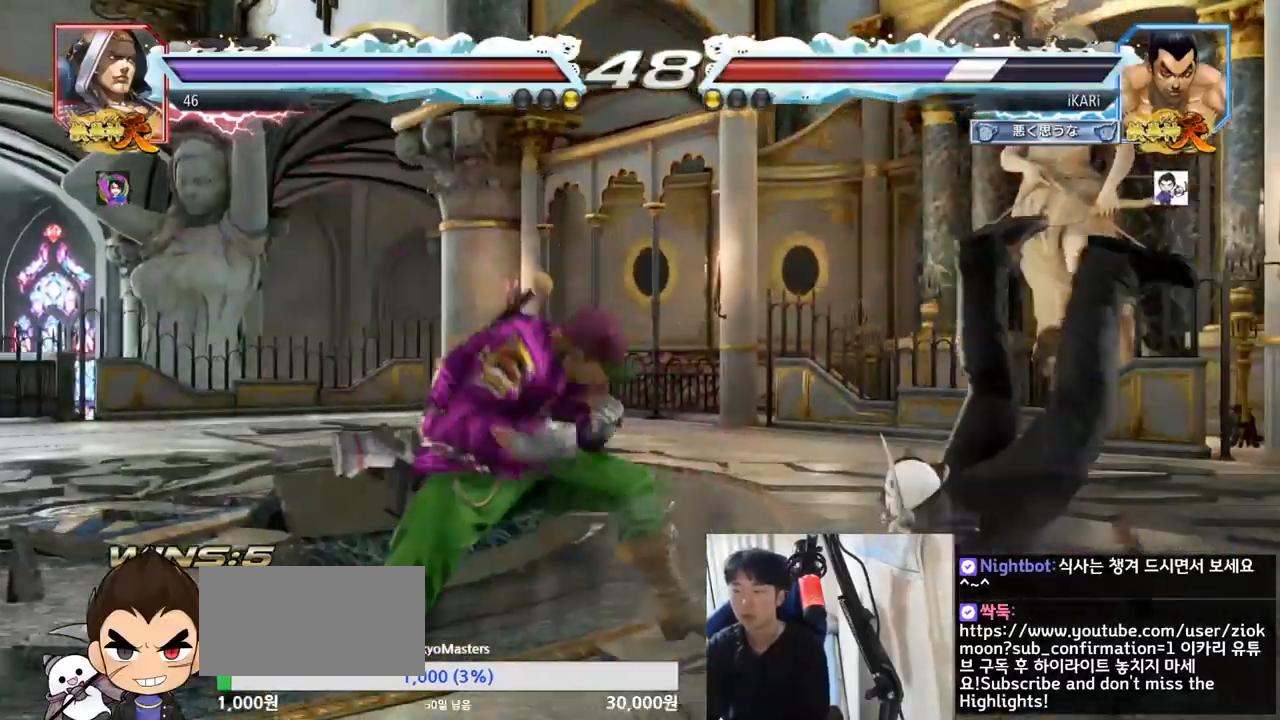
{"buttons": [], "left_stick": "center", "events": [[16, "TRIANGLE", "down"], [50, "SQUARE", "up"], [83, "SQUARE", "down"], [83, "TRIANGLE", "up"], [100, "TRIANGLE", "down"], [150, "SQUARE", "up"], [150, "TRIANGLE", "up"], [183, "SQUARE", "down"], [200, "TRIANGLE", "down"], [250, "SQUARE", "up"], [267, "TRIANGLE", "up"], [317, "SQUARE", "down"], [317, "TRIANGLE", "down"], [350, "TRIANGLE", "up"], [383, "SQUARE", "up"]]}
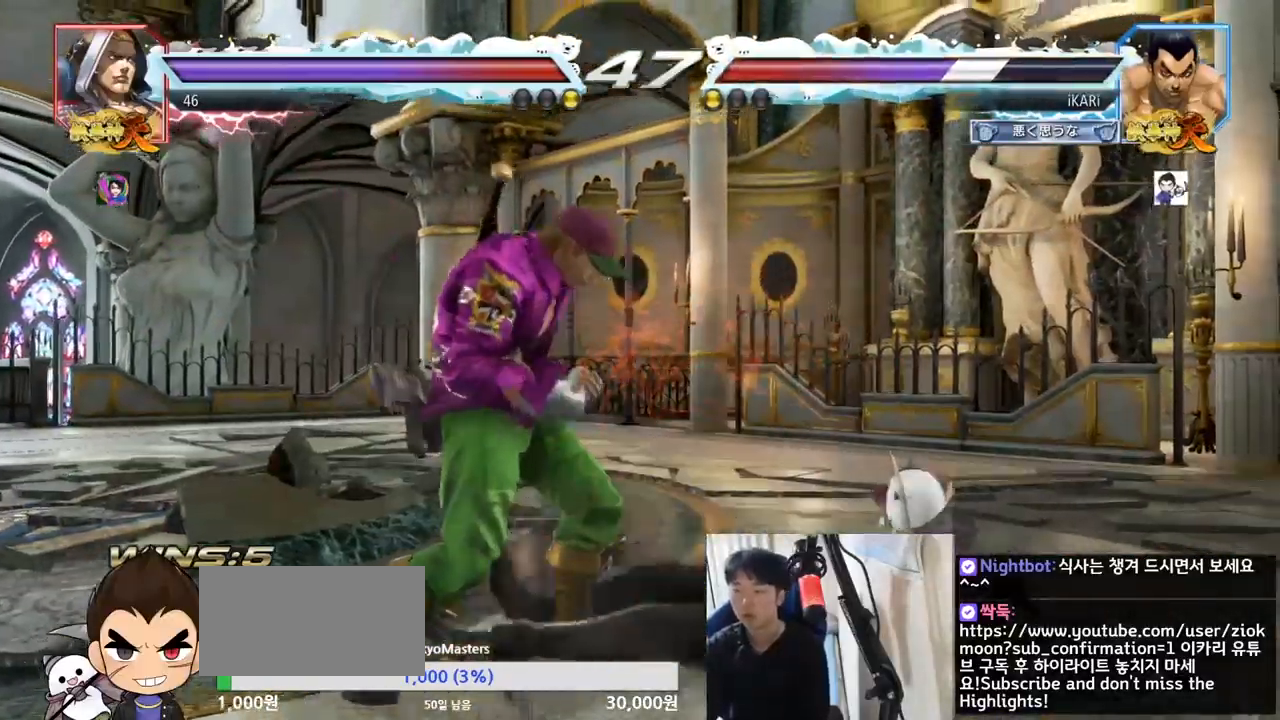
{"buttons": [], "left_stick": "center", "events": []}
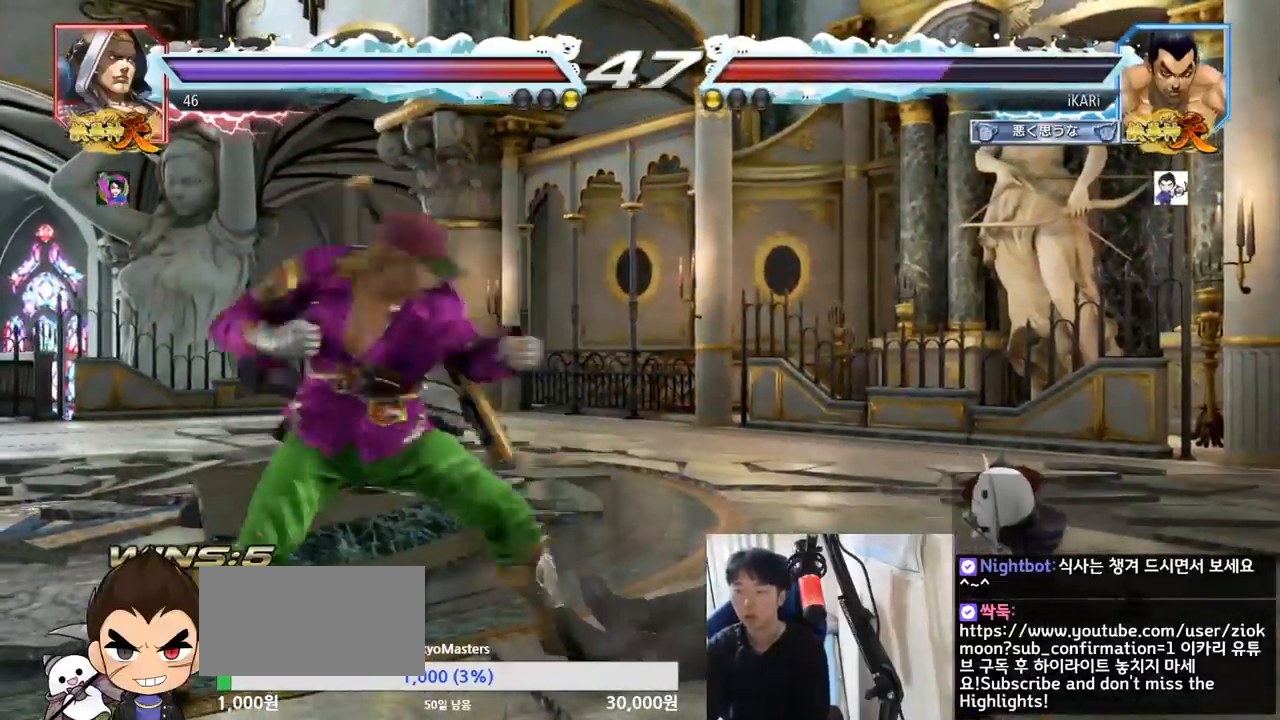
{"buttons": [], "left_stick": "center", "events": [[200, "CROSS", "down"], [250, "CROSS", "up"], [350, "TRIANGLE", "down"], [433, "TRIANGLE", "up"]]}
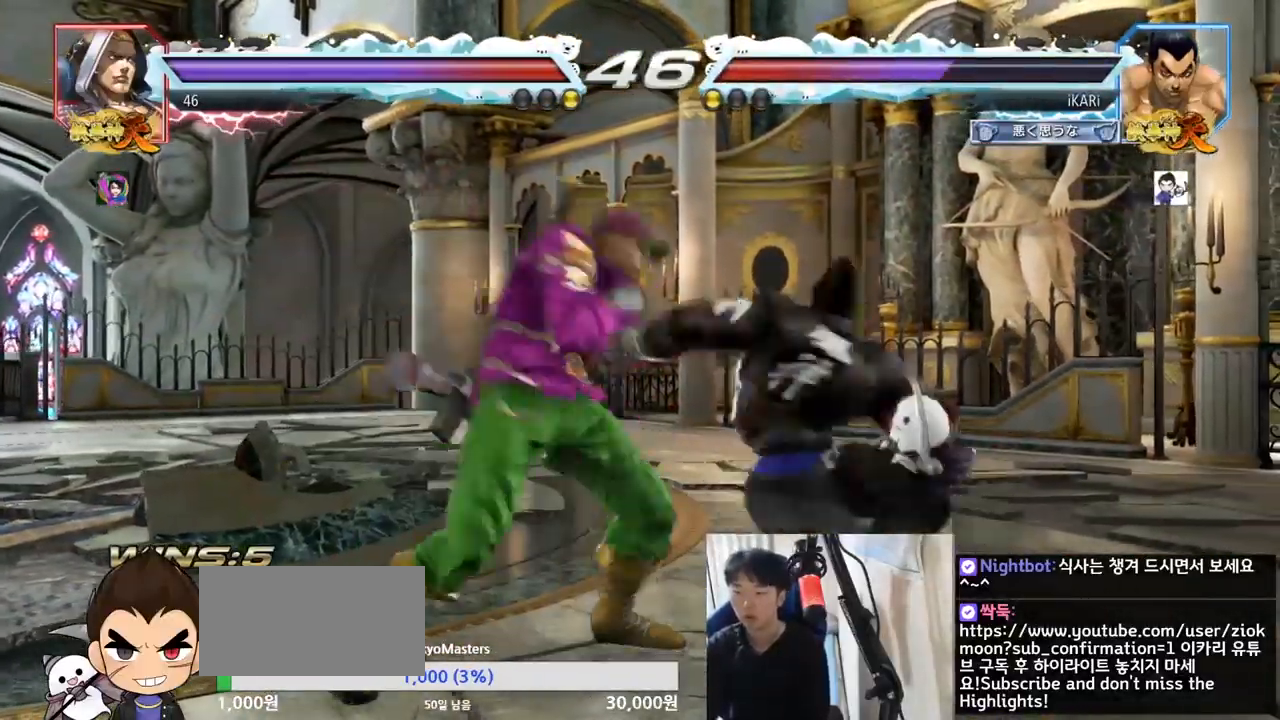
{"buttons": [], "left_stick": "right", "events": [[50, "CIRCLE", "down"], [250, "CIRCLE", "up"], [367, "left_stick", "right"]]}
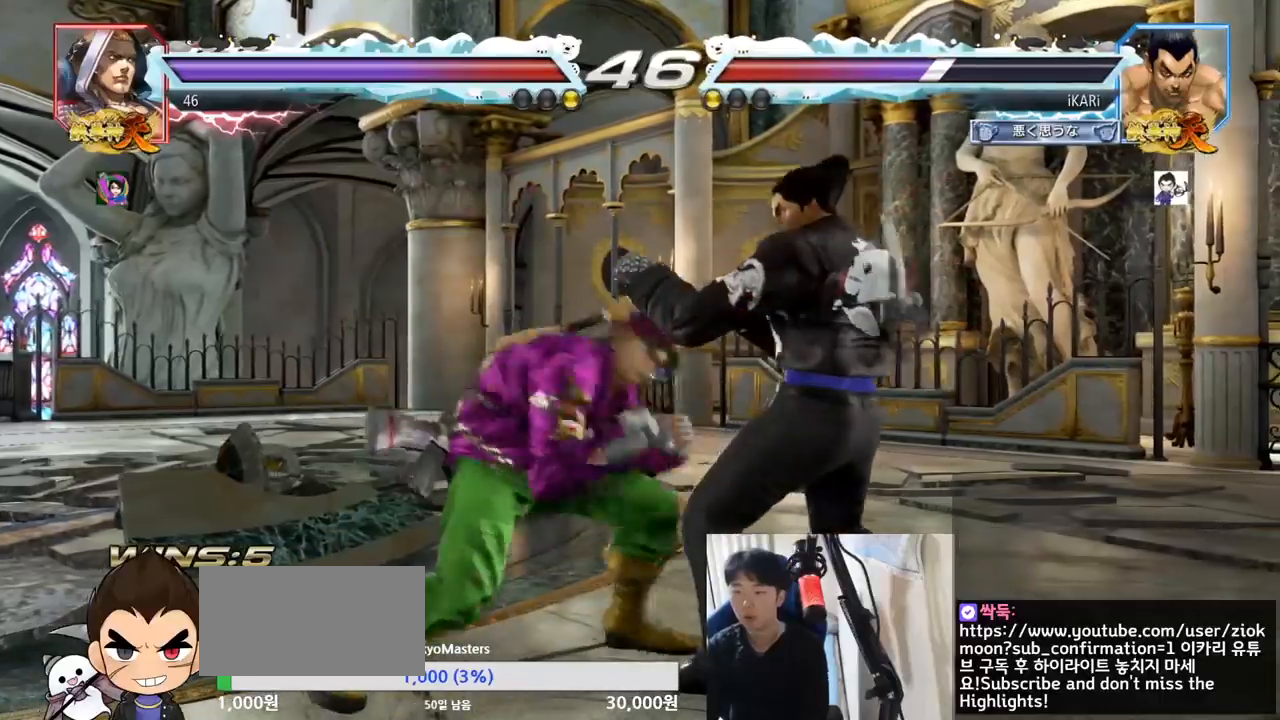
{"buttons": [], "left_stick": "center", "events": [[66, "left_stick", "center"], [116, "left_stick", "right"], [433, "left_stick", "center"]]}
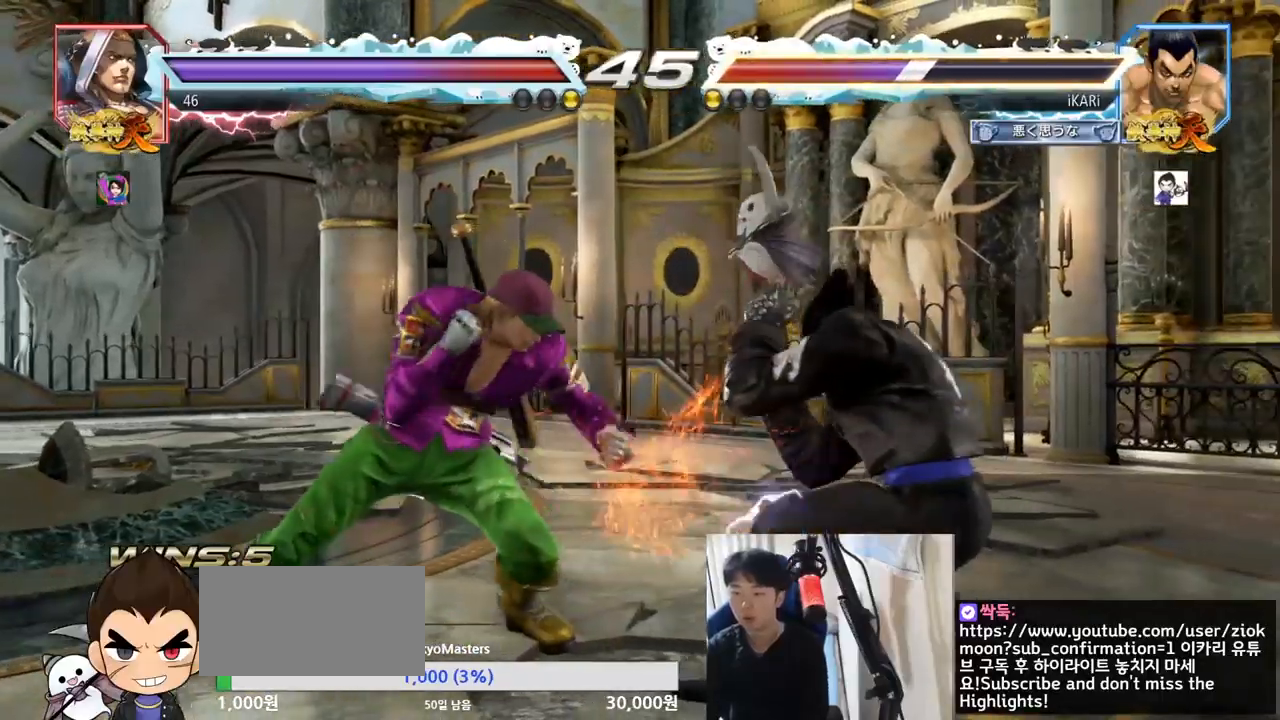
{"buttons": [], "left_stick": "down", "events": [[150, "left_stick", "right"], [234, "left_stick", "center"], [300, "left_stick", "right"], [451, "left_stick", "down"]]}
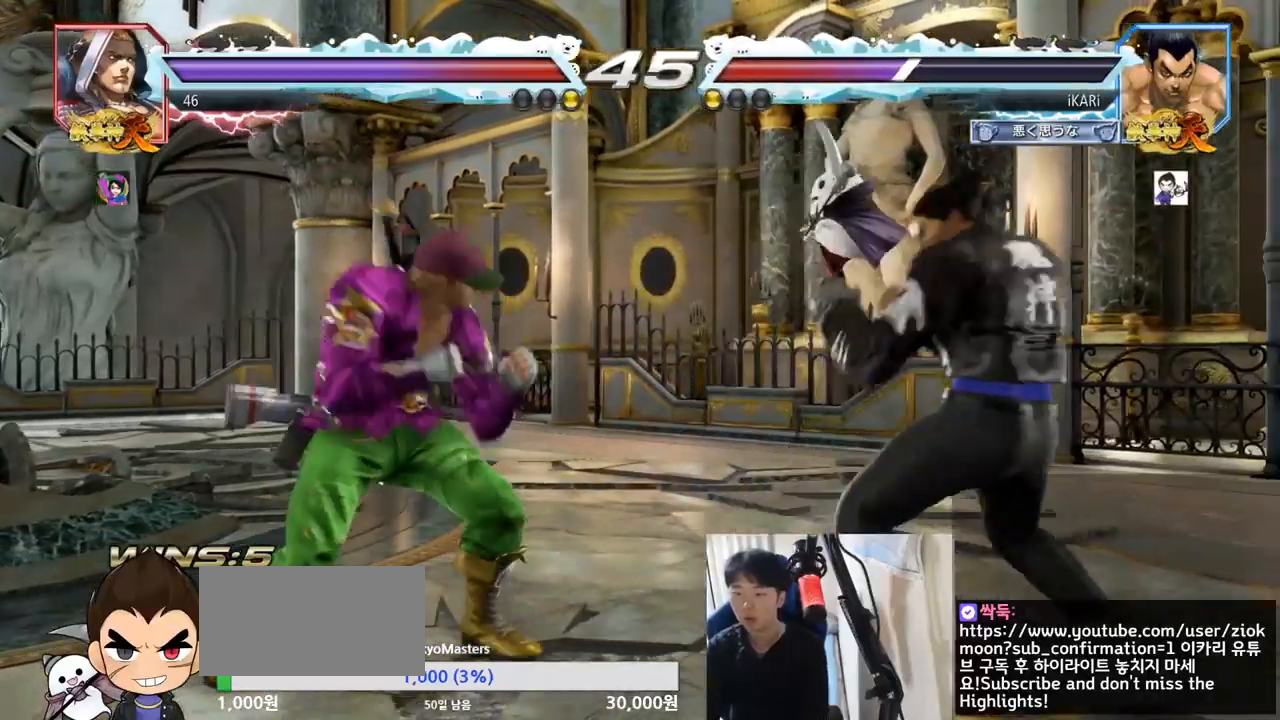
{"buttons": [], "left_stick": "down", "events": [[200, "left_stick", "right"], [250, "left_stick", "center"], [333, "left_stick", "right"], [467, "left_stick", "down"]]}
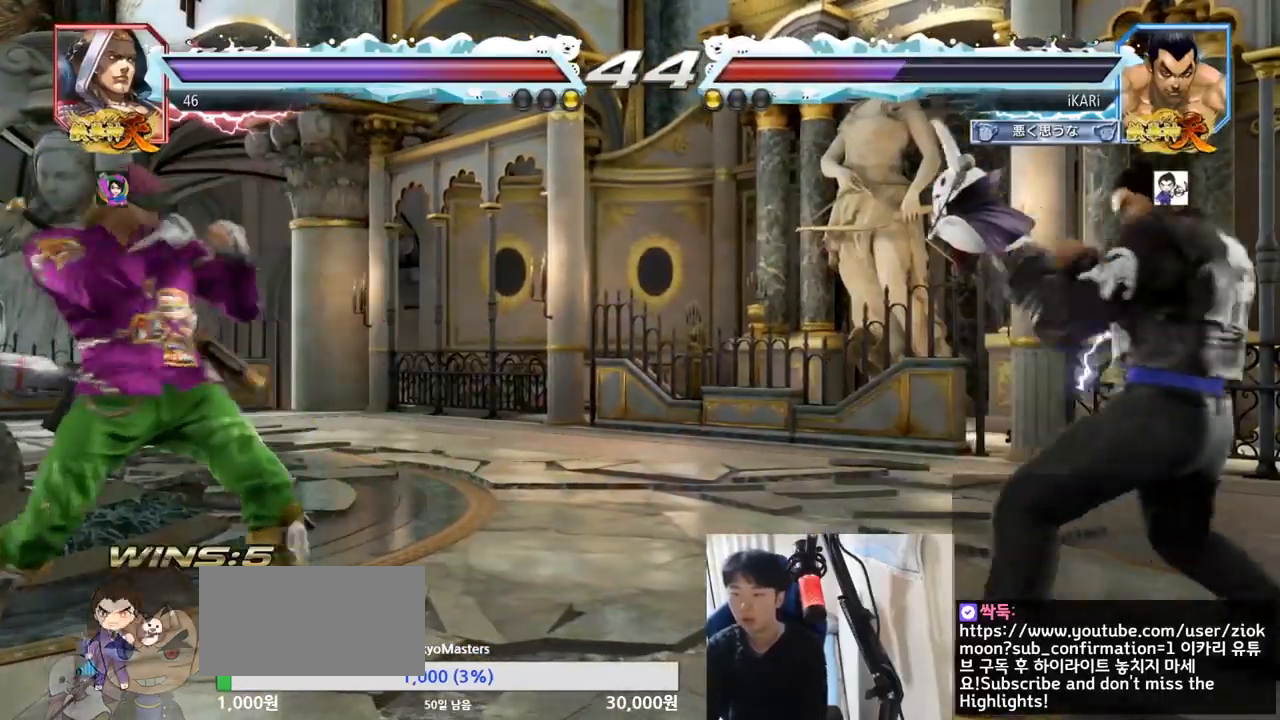
{"buttons": [], "left_stick": "down", "events": [[33, "left_stick", "center"], [117, "left_stick", "down"], [317, "left_stick", "center"], [417, "left_stick", "left"], [467, "left_stick", "down"]]}
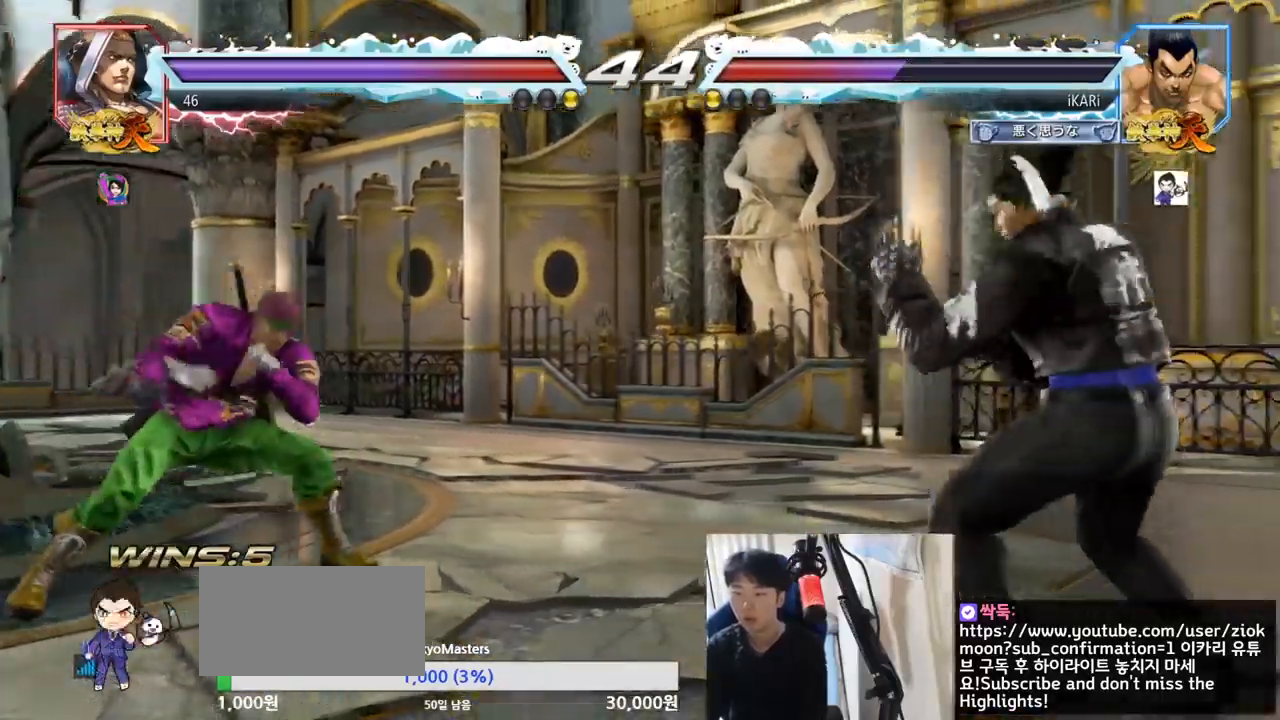
{"buttons": [], "left_stick": "center", "events": [[16, "left_stick", "left"], [83, "left_stick", "center"], [133, "left_stick", "left"], [250, "TRIANGLE", "down"], [283, "TRIANGLE", "up"], [283, "left_stick", "center"]]}
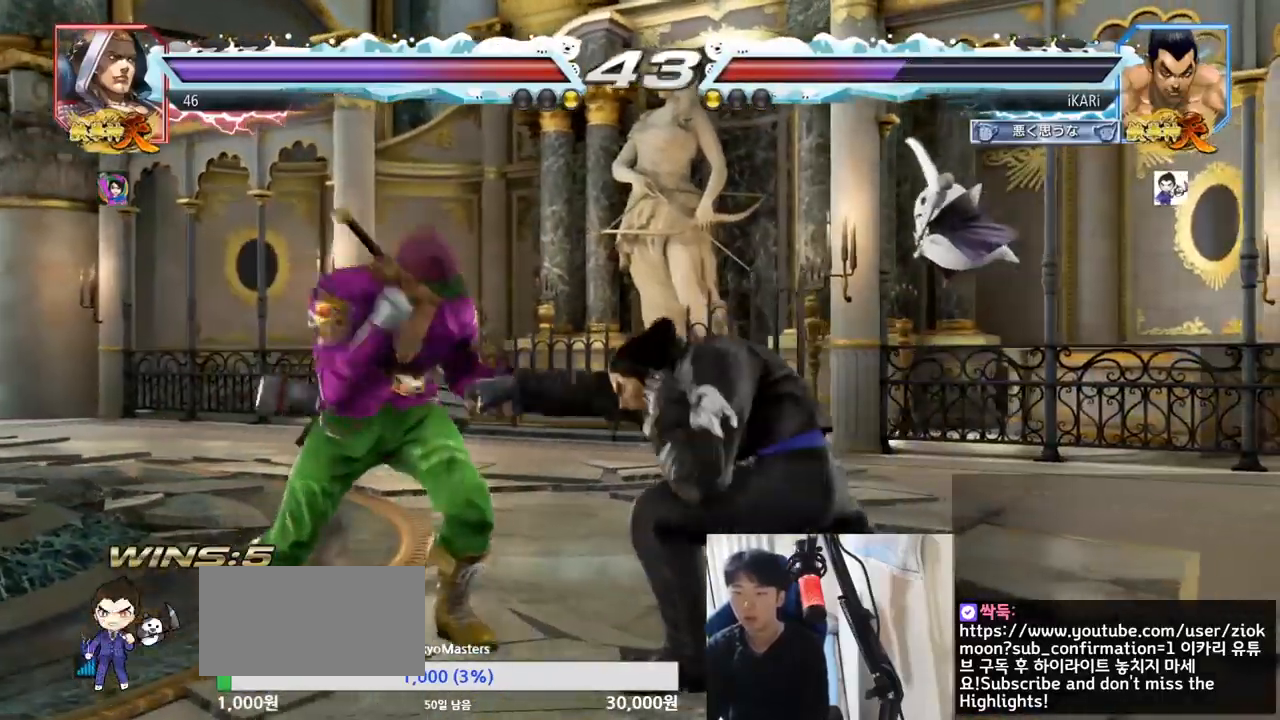
{"buttons": [], "left_stick": "left", "events": [[384, "left_stick", "right"], [467, "left_stick", "left"]]}
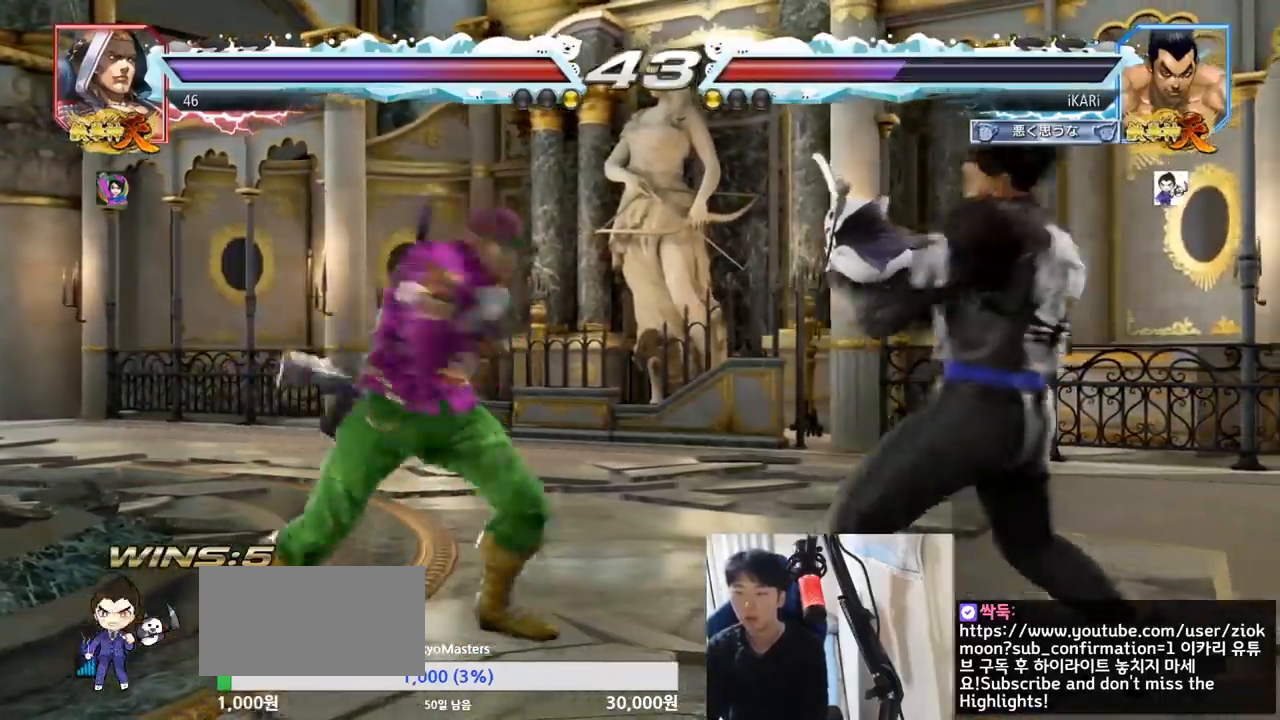
{"buttons": [], "left_stick": "center", "events": [[50, "left_stick", "down-left"], [116, "left_stick", "center"], [166, "TRIANGLE", "down"], [166, "left_stick", "right"], [233, "TRIANGLE", "up"], [350, "TRIANGLE", "down"], [417, "TRIANGLE", "up"], [417, "left_stick", "center"]]}